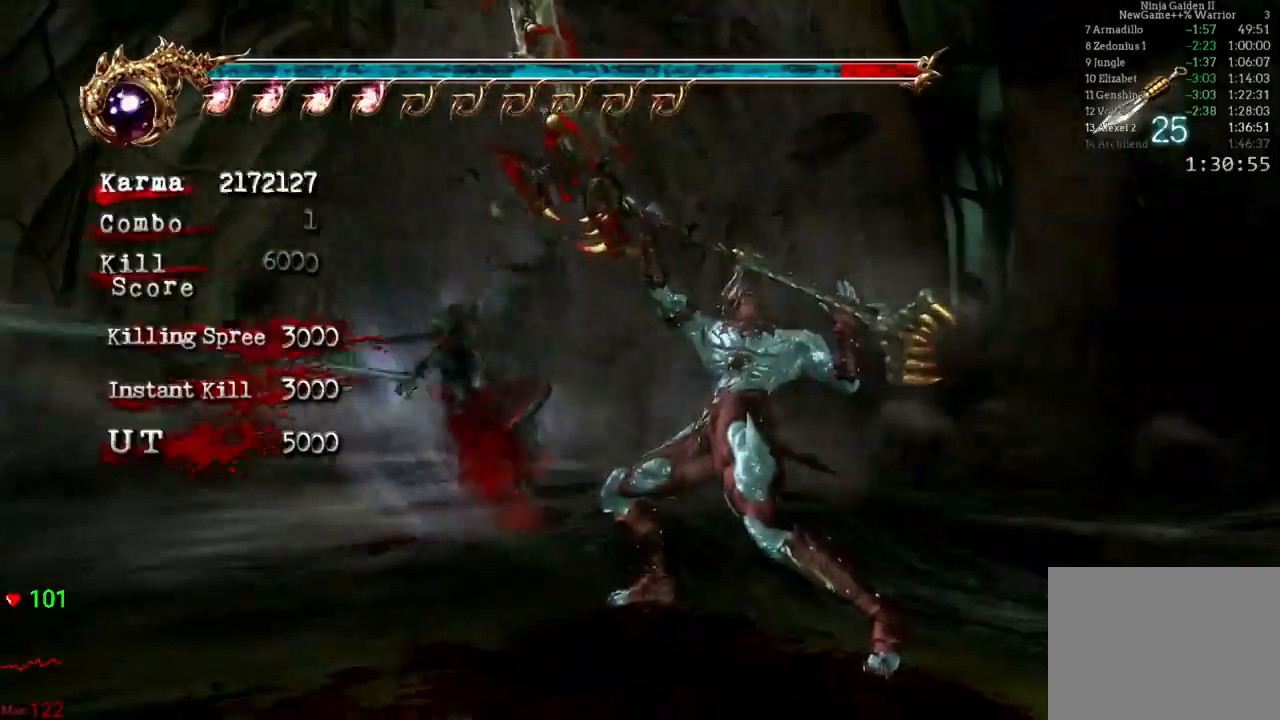
Gameplay with a controller (Xbox layout); each line is a JSON object with the inputs held at the frame after it. "events" lists button and stick changes between this image and that frame as [ms after this image, input, new state], when the widget could be followed in between. Not read: L3 R3.
{"buttons": [], "left_stick": "center", "right_stick": "center", "events": []}
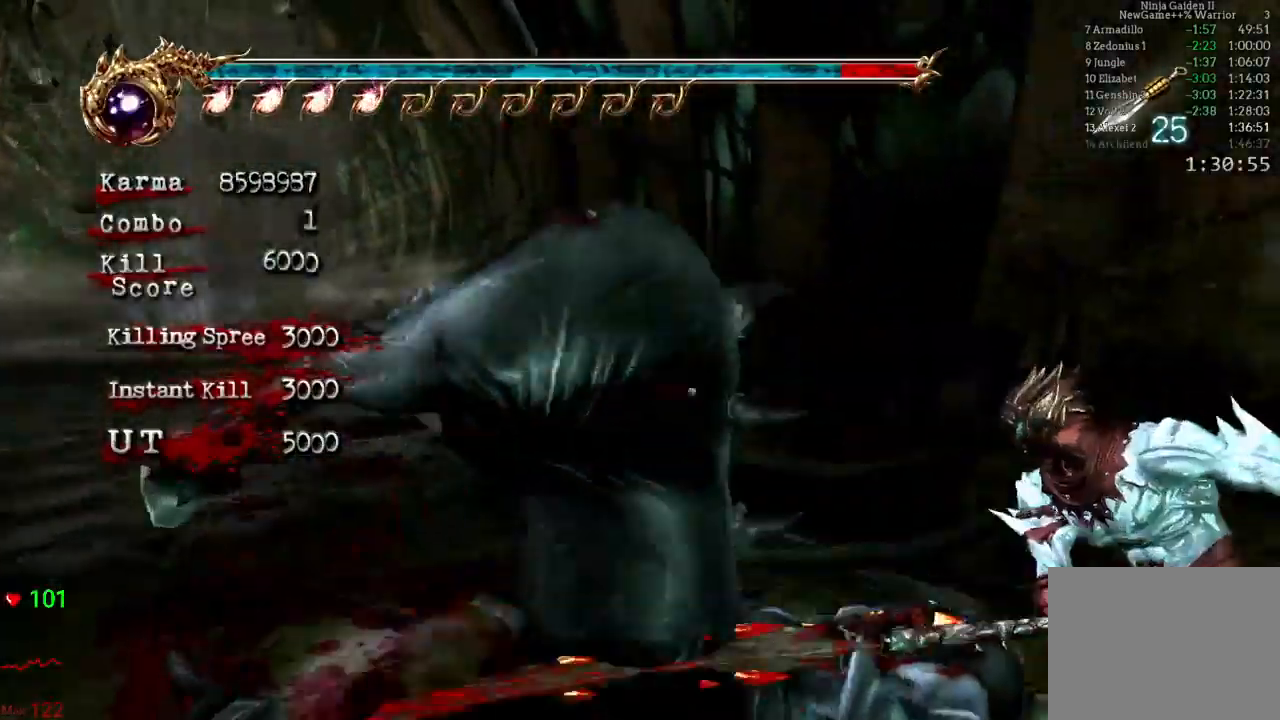
{"buttons": ["L2"], "left_stick": "up-right", "right_stick": "center"}
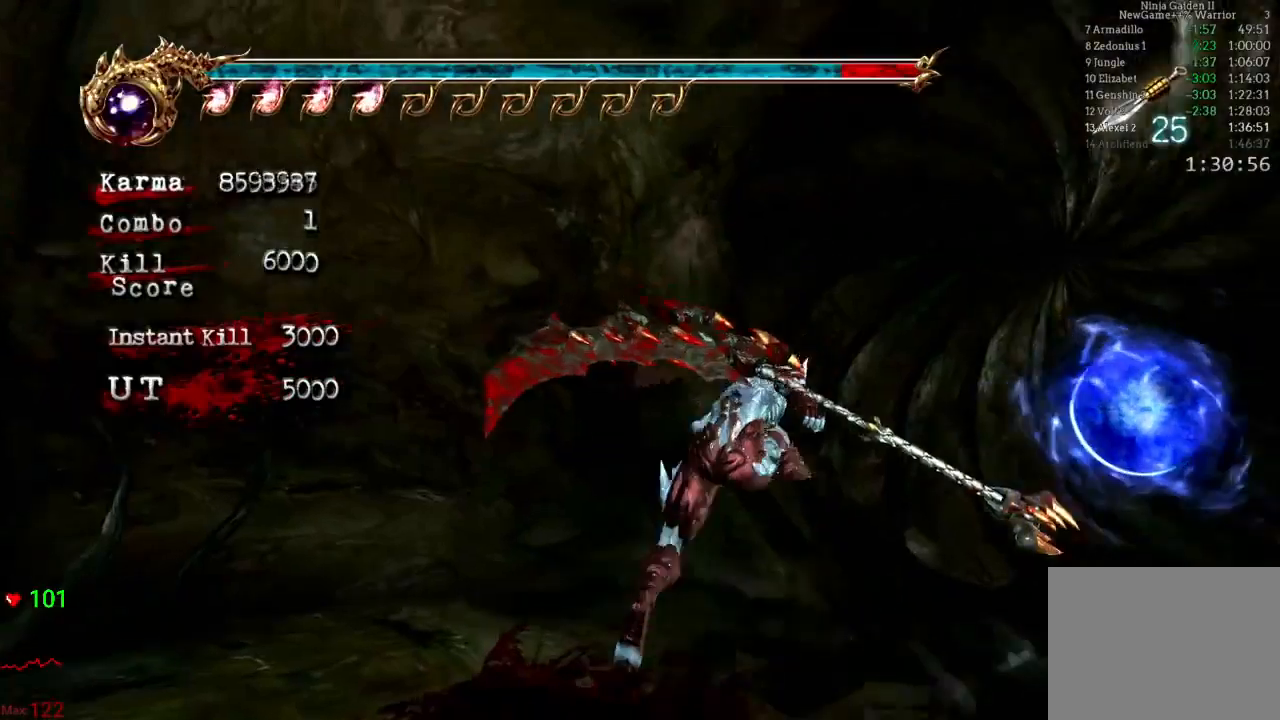
{"buttons": [], "left_stick": "up-right", "right_stick": "center", "events": [[117, "L2", "up"], [267, "left_stick", "right"], [467, "left_stick", "up-right"]]}
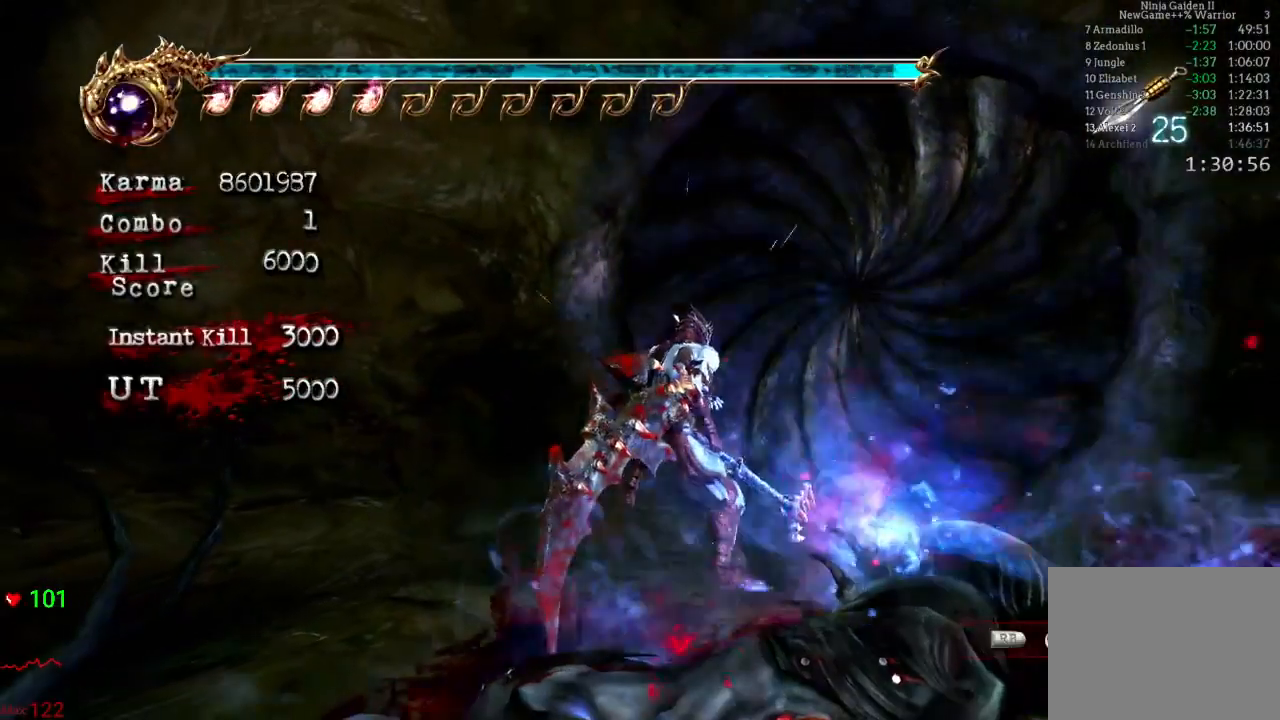
{"buttons": ["R1"], "left_stick": "up-right", "right_stick": "center", "events": [[67, "R1", "down"], [200, "R1", "up"], [267, "R1", "down"], [367, "R1", "up"], [400, "R1", "down"]]}
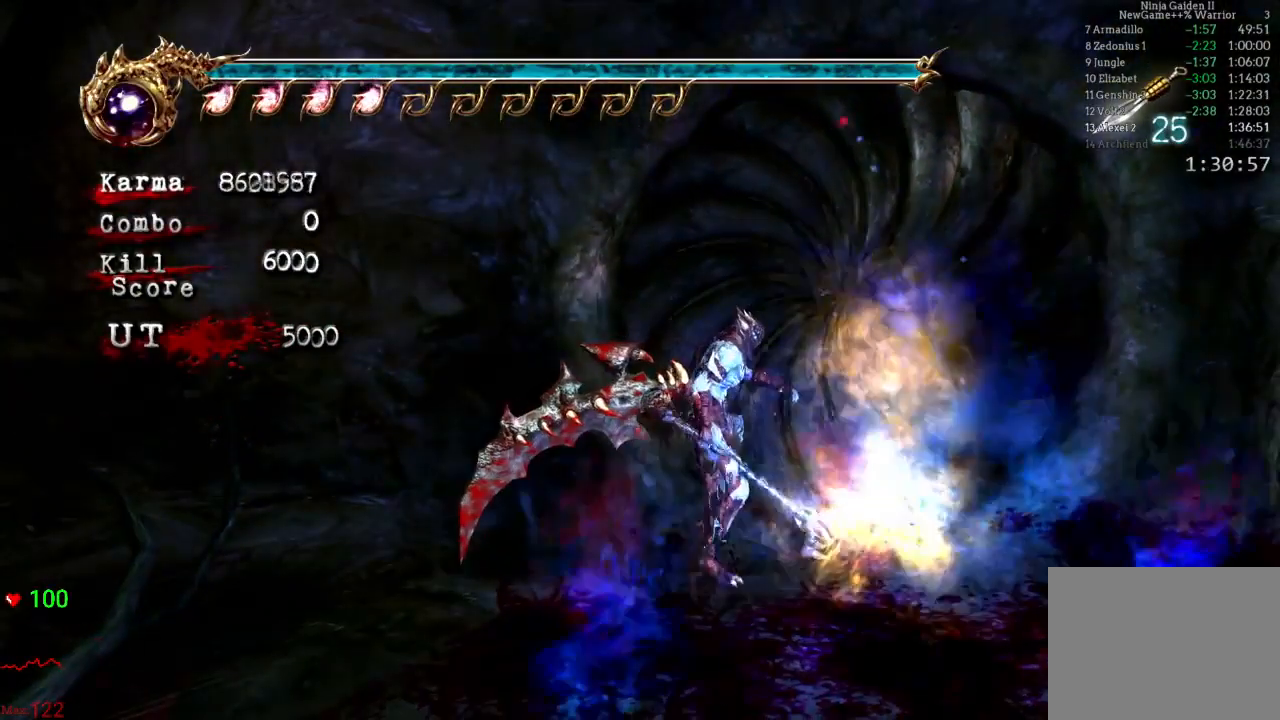
{"buttons": [], "left_stick": "up-right", "right_stick": "center", "events": [[17, "R1", "up"], [67, "right_stick", "left"], [317, "right_stick", "center"]]}
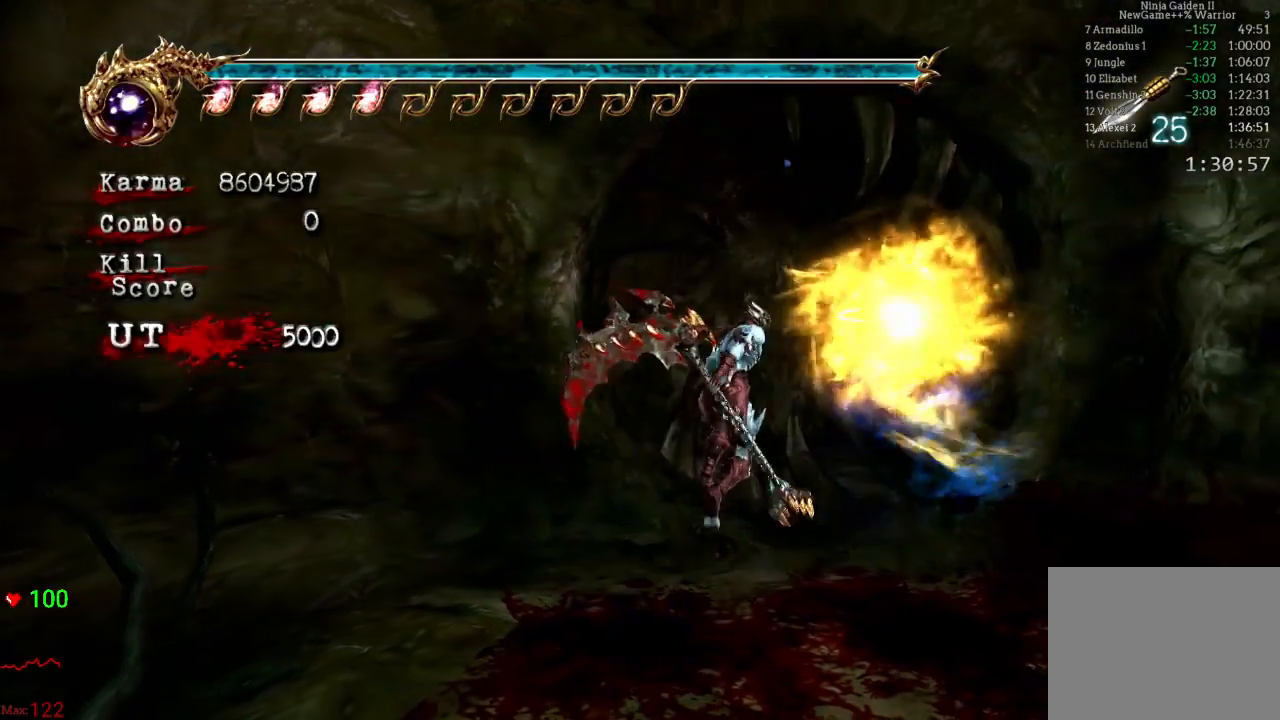
{"buttons": ["A", "L2", "R2"], "left_stick": "right", "right_stick": "center", "events": [[300, "L2", "down"], [350, "left_stick", "right"], [450, "R2", "down"], [467, "A", "down"]]}
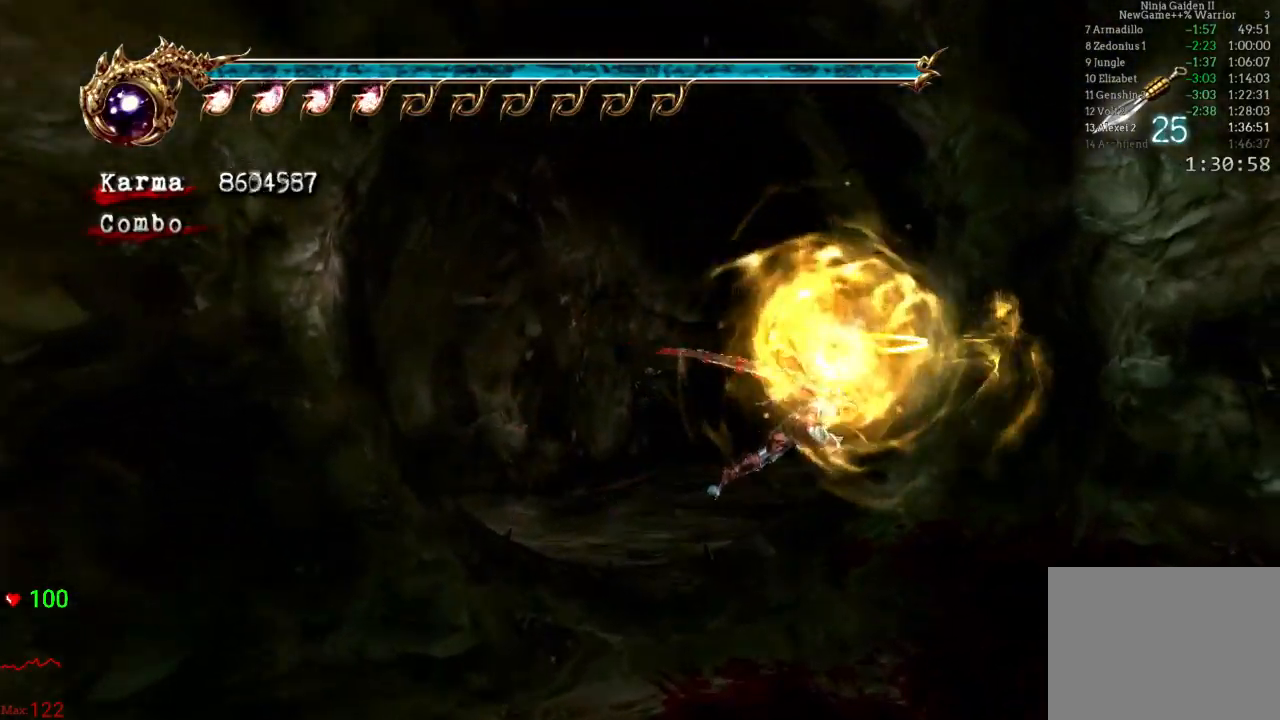
{"buttons": ["DPAD_UP"], "left_stick": "center", "right_stick": "center", "events": [[17, "left_stick", "up-right"], [100, "A", "up"], [133, "R2", "up"], [150, "L2", "up"], [150, "left_stick", "center"], [250, "DPAD_UP", "down"], [317, "DPAD_UP", "up"], [400, "DPAD_UP", "down"]]}
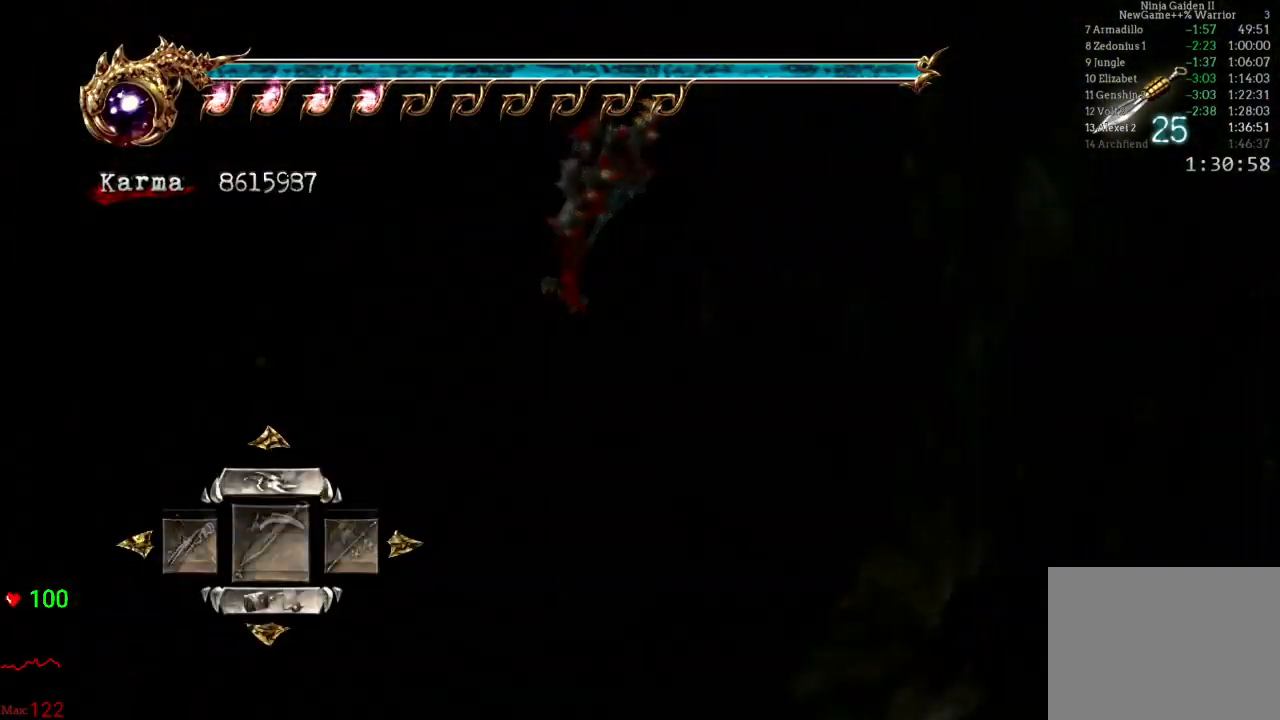
{"buttons": ["DPAD_UP"], "left_stick": "center", "right_stick": "center", "events": [[33, "DPAD_UP", "up"], [467, "DPAD_UP", "down"]]}
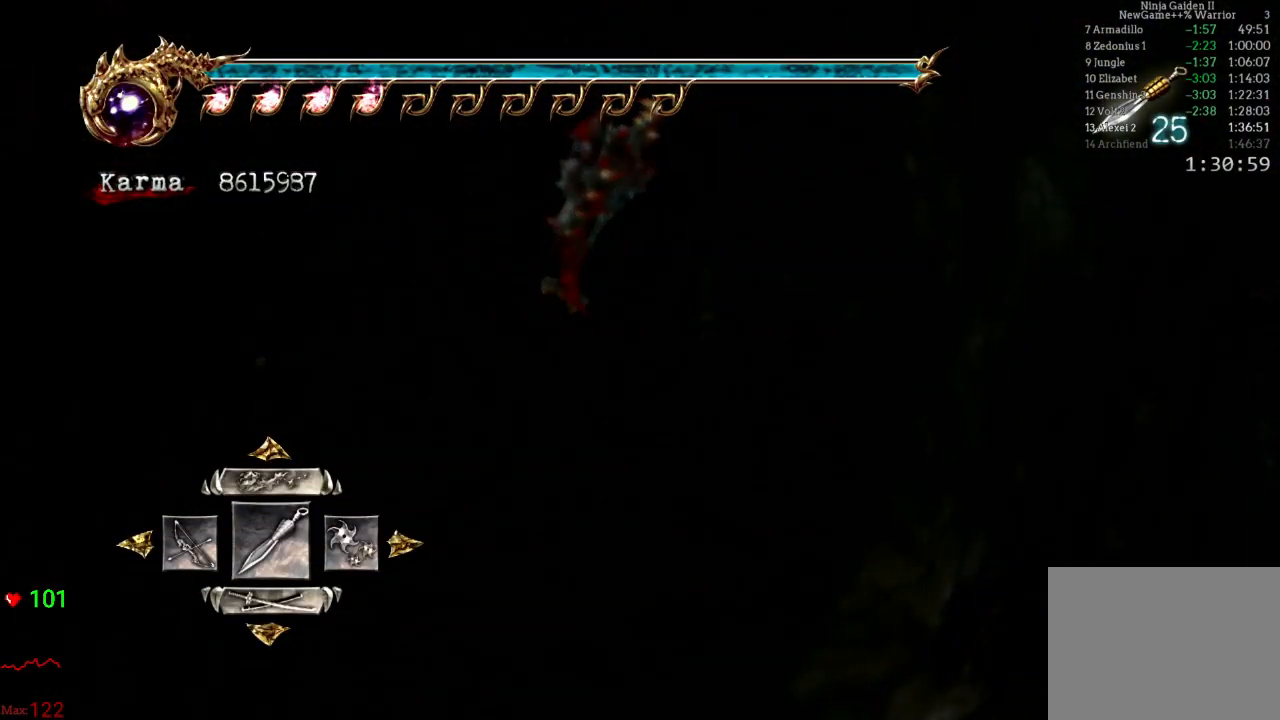
{"buttons": [], "left_stick": "center", "right_stick": "center", "events": [[83, "DPAD_UP", "up"], [367, "DPAD_LEFT", "down"], [450, "DPAD_LEFT", "up"]]}
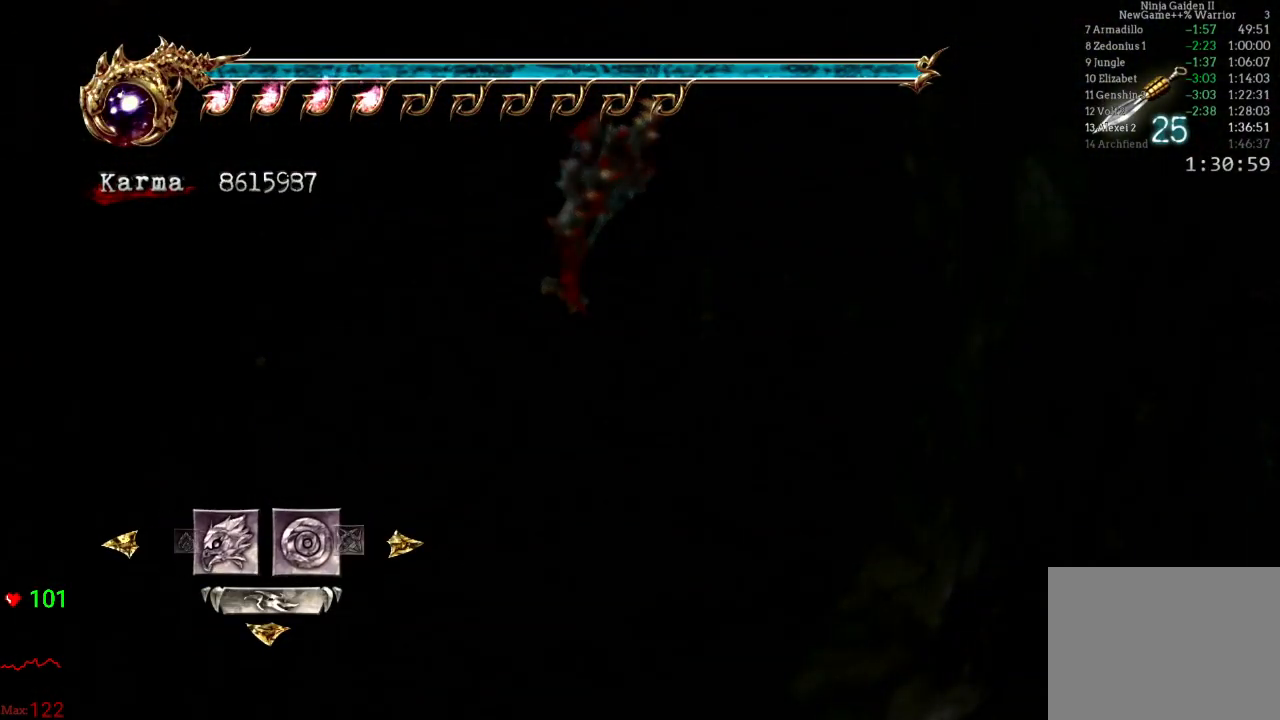
{"buttons": ["A"], "left_stick": "center", "right_stick": "center", "events": [[100, "DPAD_RIGHT", "down"], [167, "DPAD_RIGHT", "up"], [250, "DPAD_RIGHT", "down"], [267, "DPAD_DOWN", "down"], [350, "DPAD_DOWN", "up"], [350, "DPAD_RIGHT", "up"], [450, "A", "down"]]}
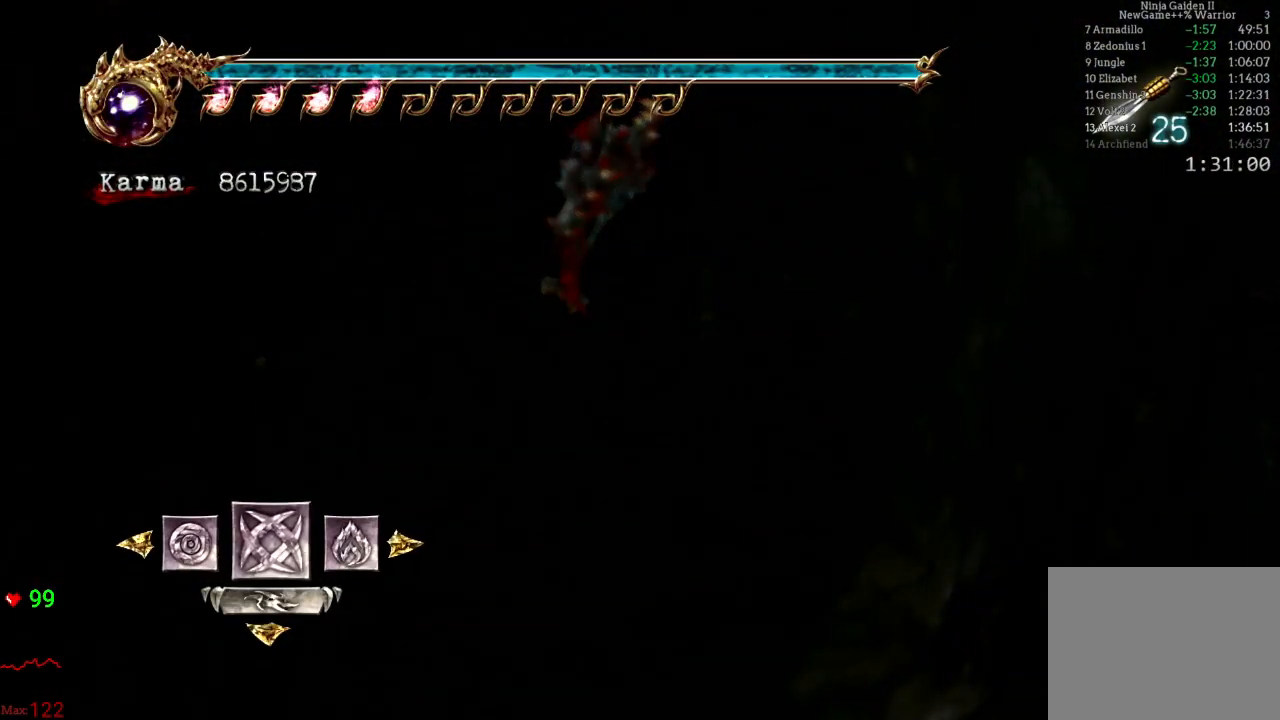
{"buttons": [], "left_stick": "up", "right_stick": "center", "events": [[67, "A", "up"], [183, "left_stick", "up"]]}
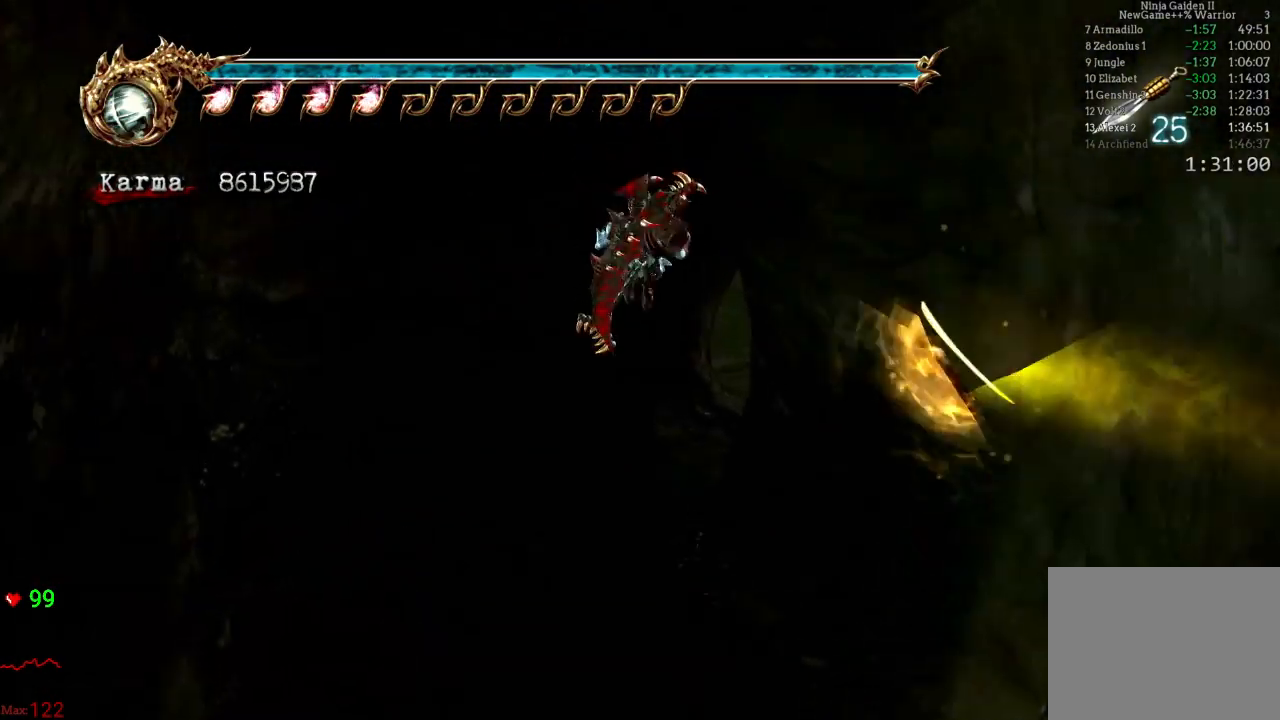
{"buttons": [], "left_stick": "up", "right_stick": "center", "events": [[217, "left_stick", "up-right"], [483, "left_stick", "up"]]}
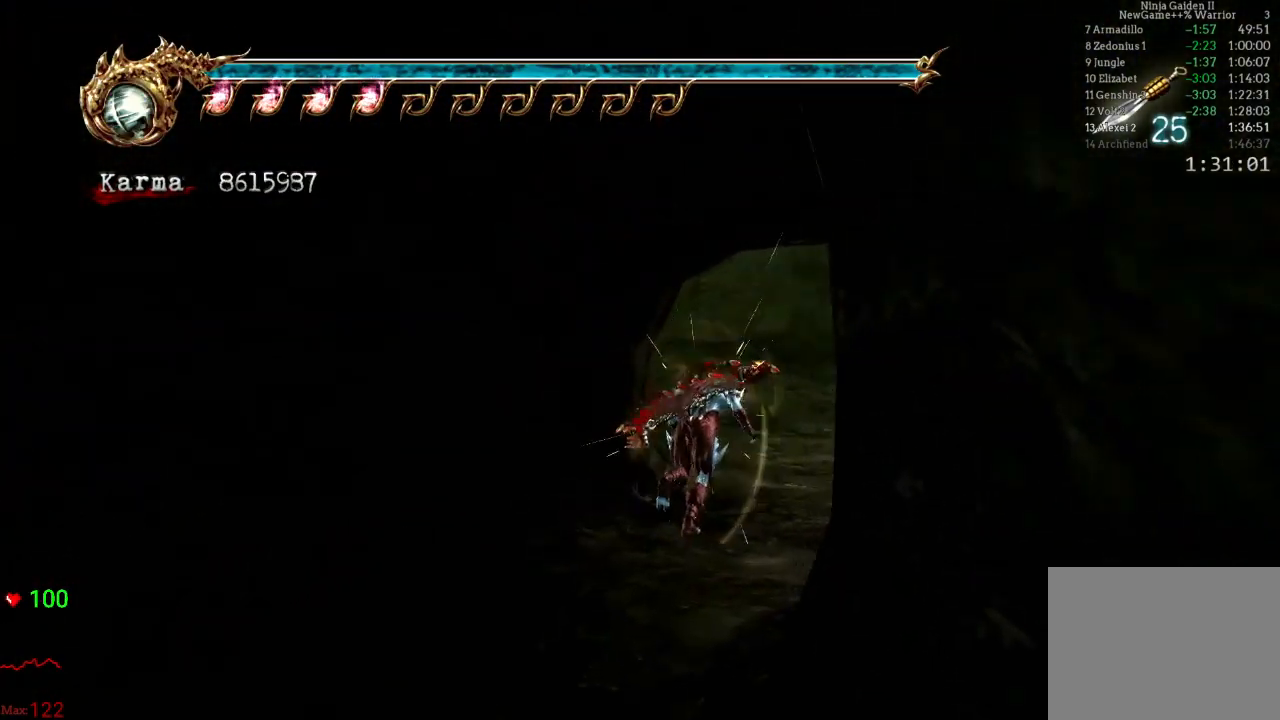
{"buttons": [], "left_stick": "up-left", "right_stick": "center", "events": [[100, "left_stick", "up-left"]]}
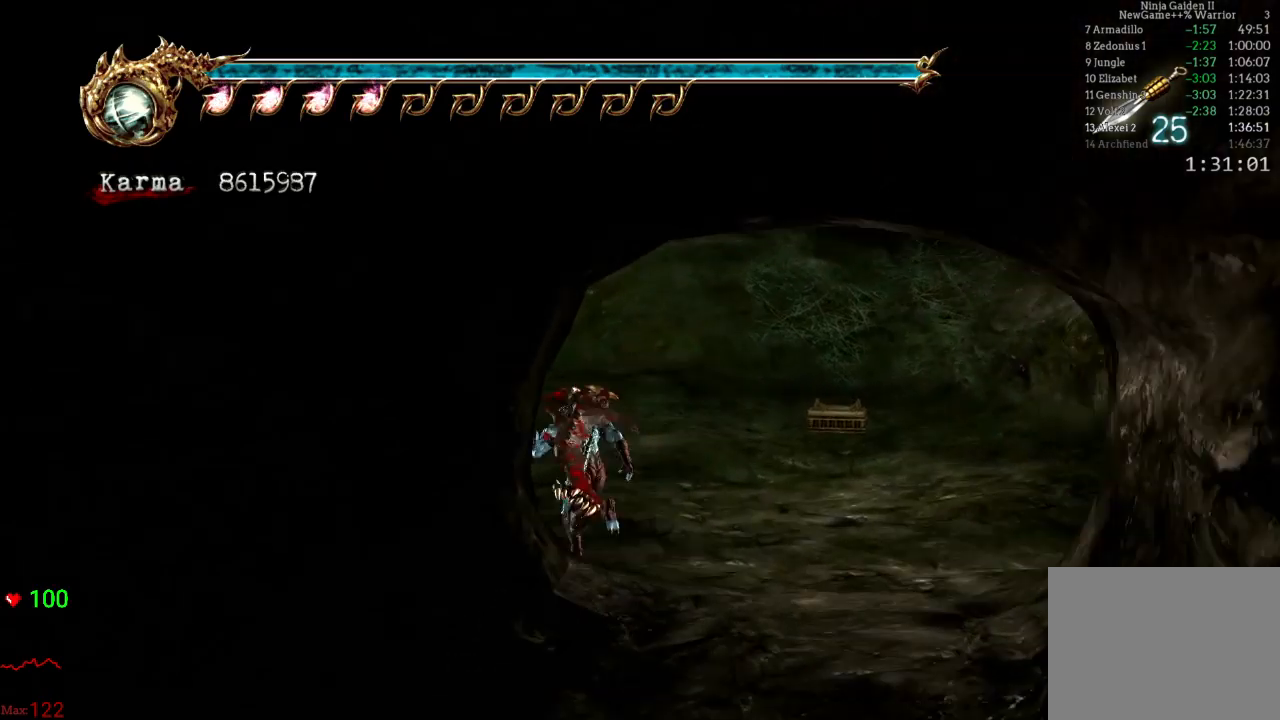
{"buttons": ["B", "Y"], "left_stick": "center", "right_stick": "center", "events": [[33, "left_stick", "left"], [117, "L2", "down"], [350, "left_stick", "center"], [367, "L2", "up"], [433, "B", "down"], [433, "Y", "down"]]}
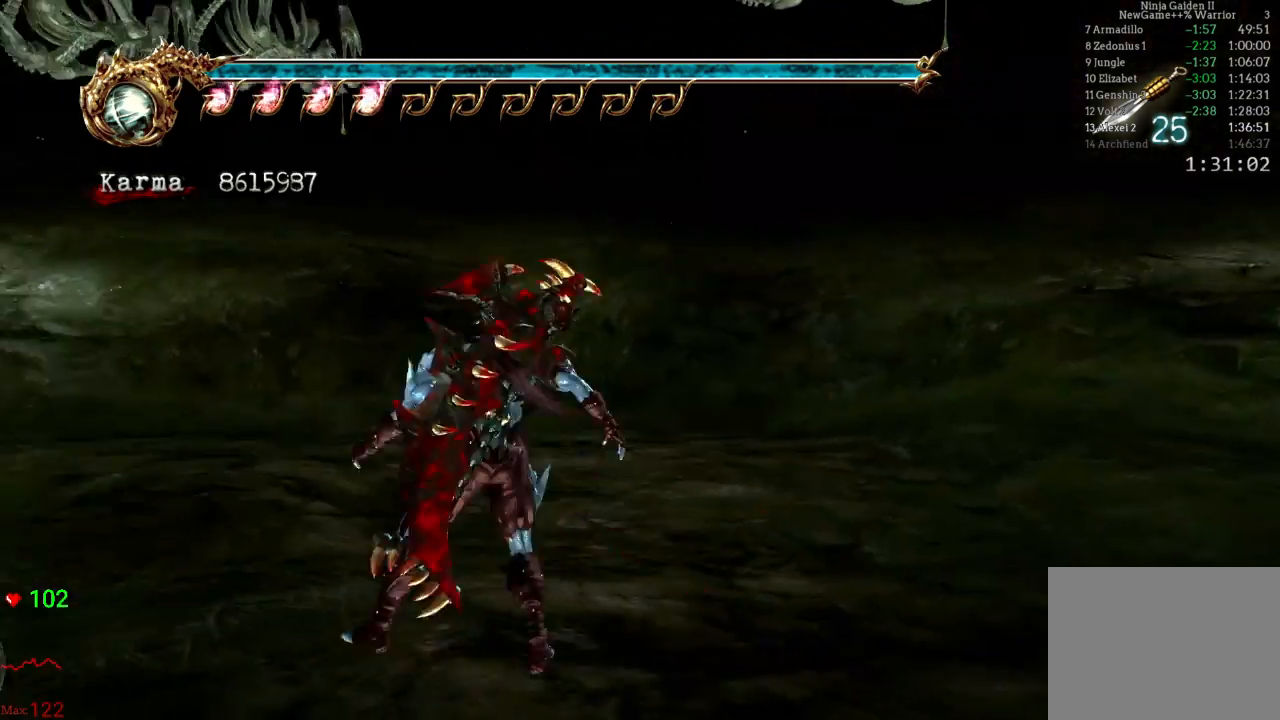
{"buttons": [], "left_stick": "center", "right_stick": "center"}